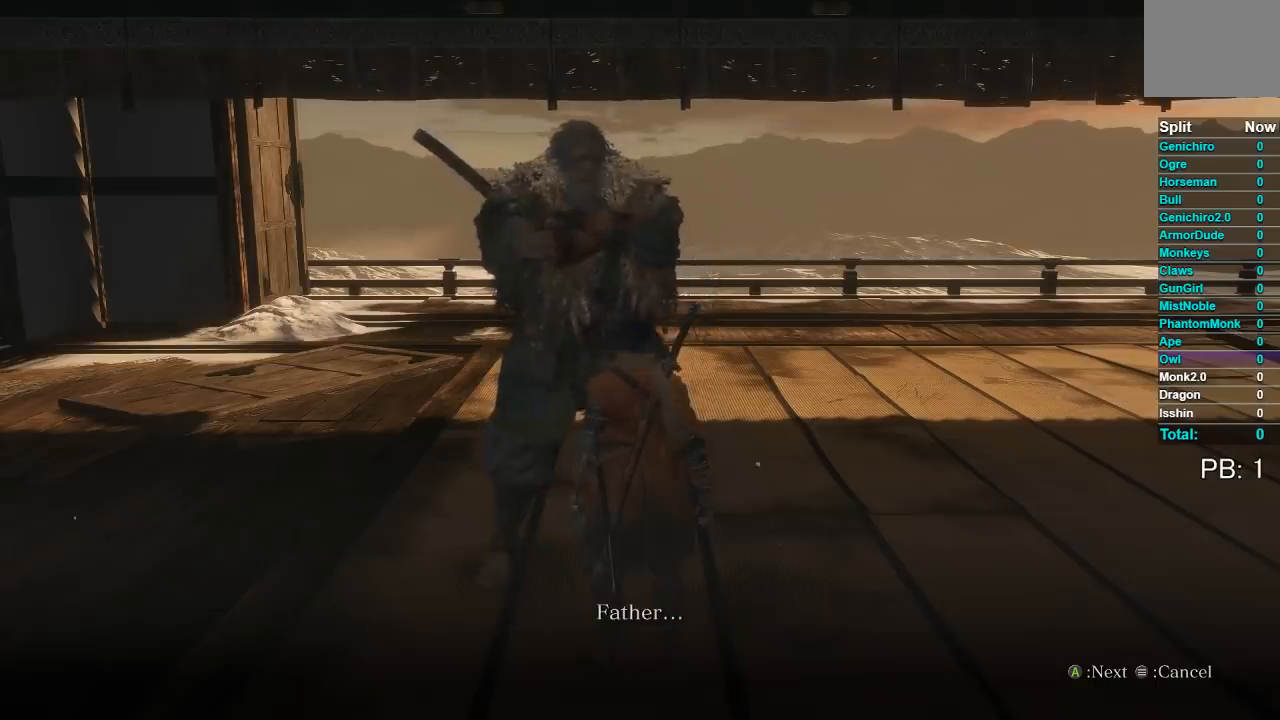
Gameplay with a controller (Xbox layout); each line is a JSON object with the inputs held at the frame after it. "events" lists button and stick changes between this image and that frame as [ms after this image, input, new state], when the widget could be followed in between.
{"buttons": ["A"], "left_stick": "center", "right_stick": "center", "events": [[450, "A", "down"]]}
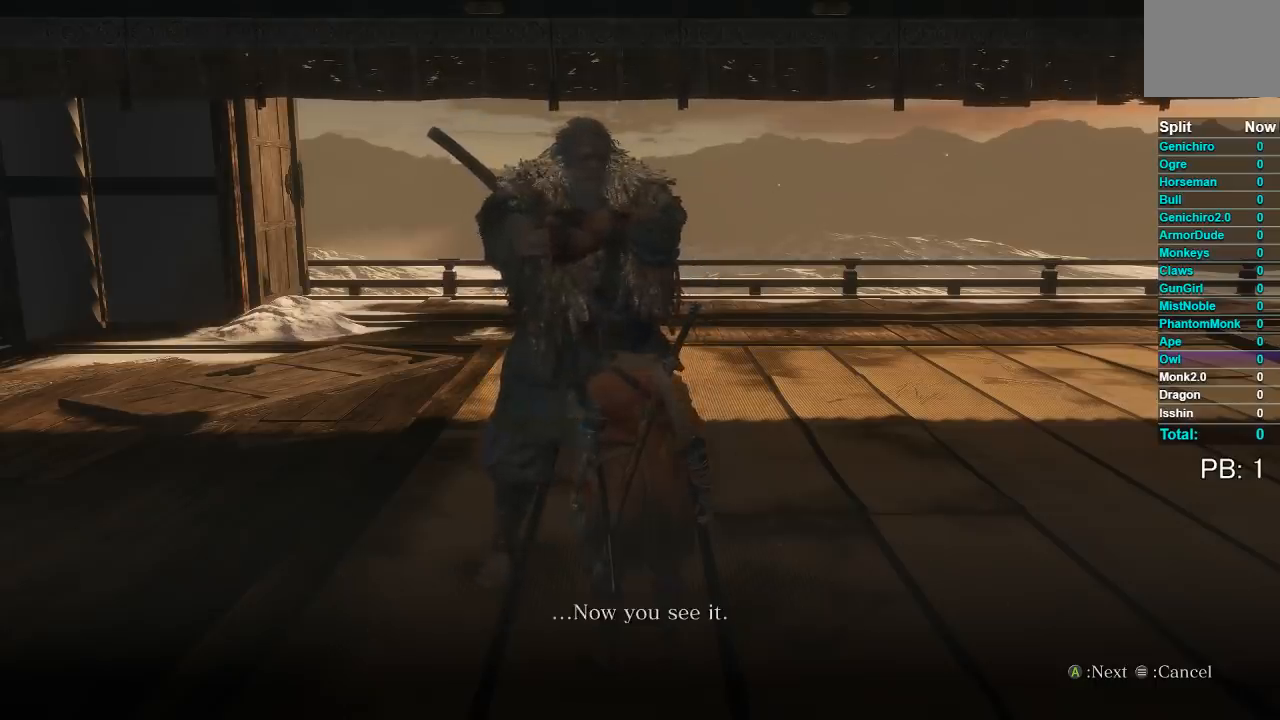
{"buttons": [], "left_stick": "center", "right_stick": "center", "events": [[100, "A", "up"], [283, "A", "down"], [400, "A", "up"]]}
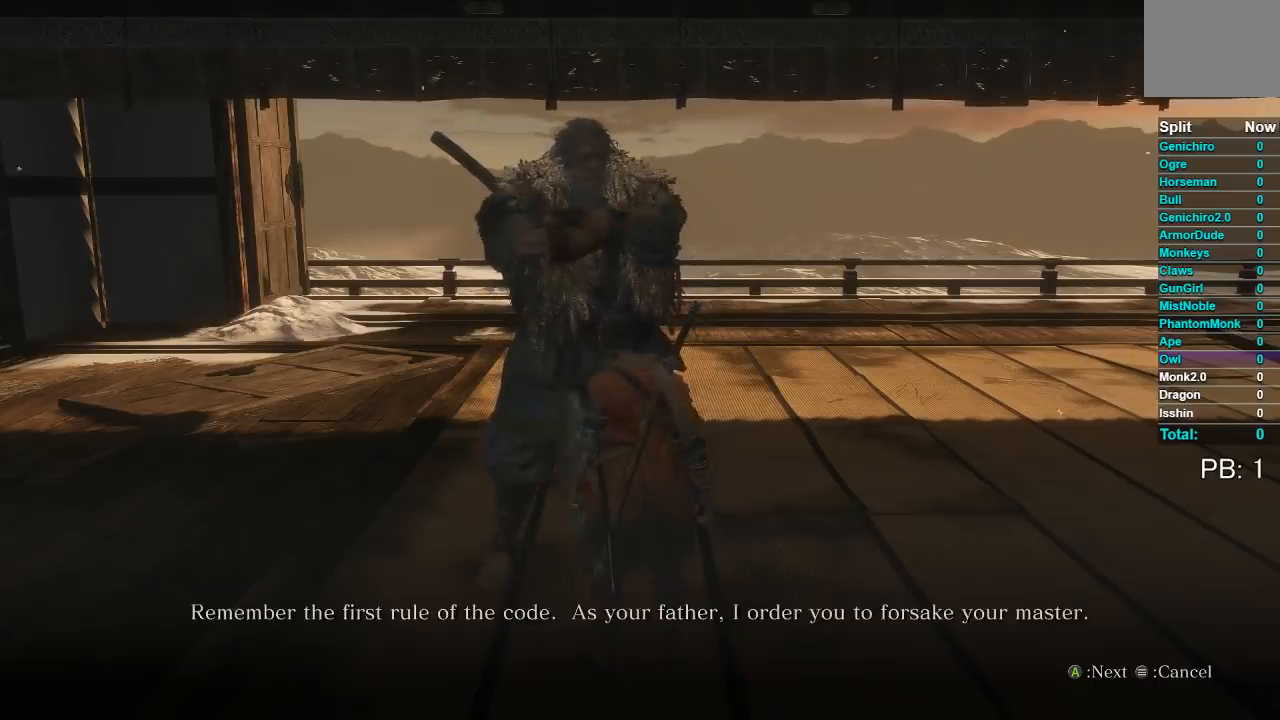
{"buttons": [], "left_stick": "center", "right_stick": "center", "events": [[17, "A", "down"], [117, "A", "up"]]}
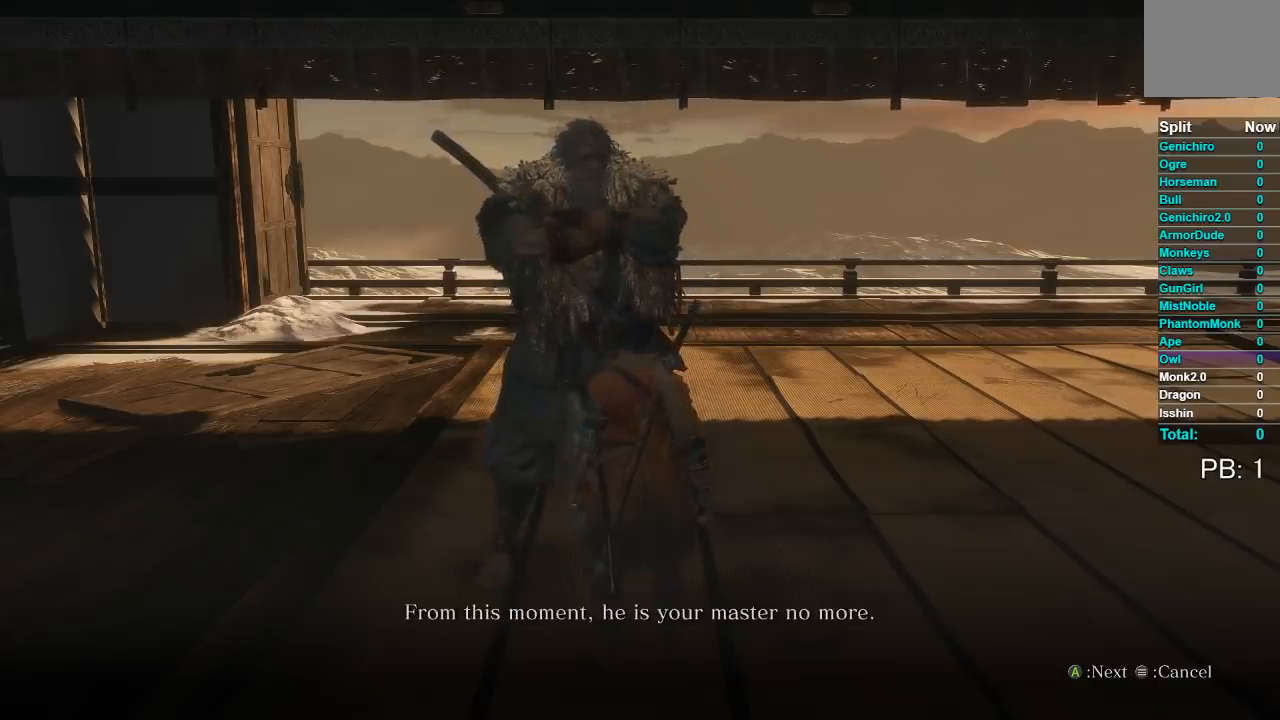
{"buttons": [], "left_stick": "center", "right_stick": "center", "events": [[67, "A", "down"], [167, "A", "up"], [300, "A", "down"], [367, "A", "up"]]}
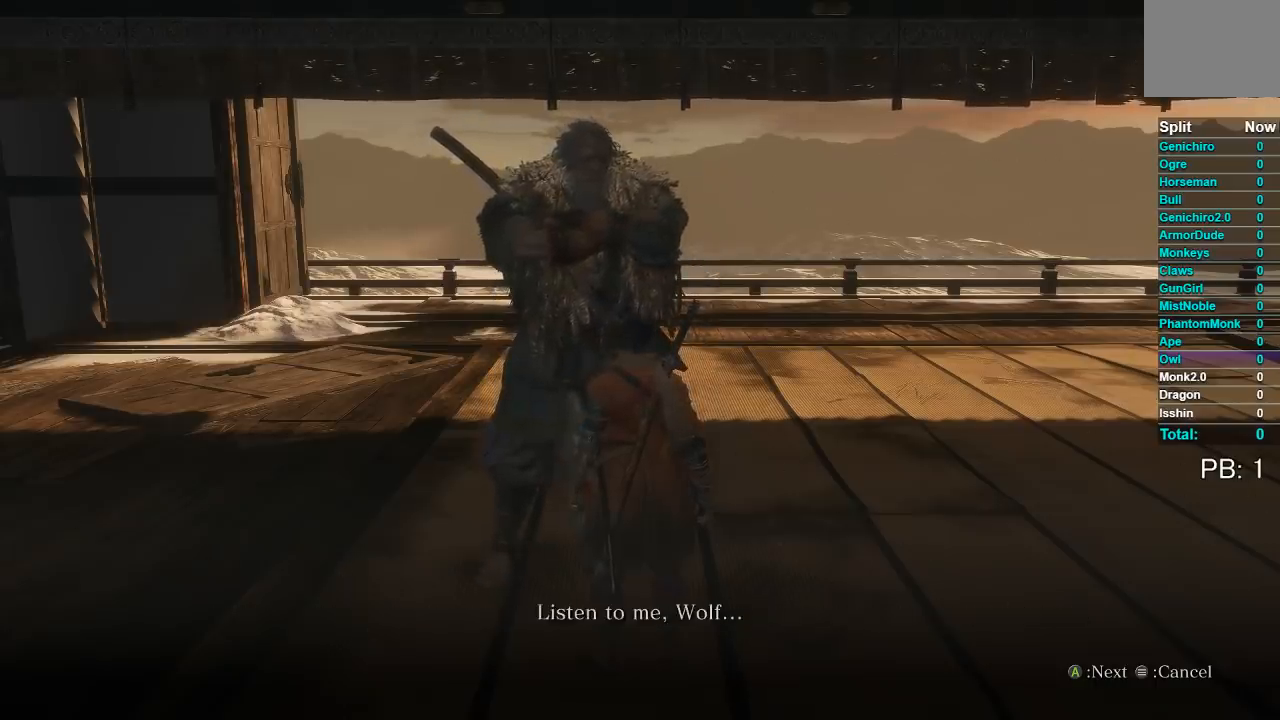
{"buttons": ["A"], "left_stick": "center", "right_stick": "center", "events": [[83, "A", "down"], [150, "A", "up"], [217, "A", "down"], [317, "A", "up"], [417, "A", "down"]]}
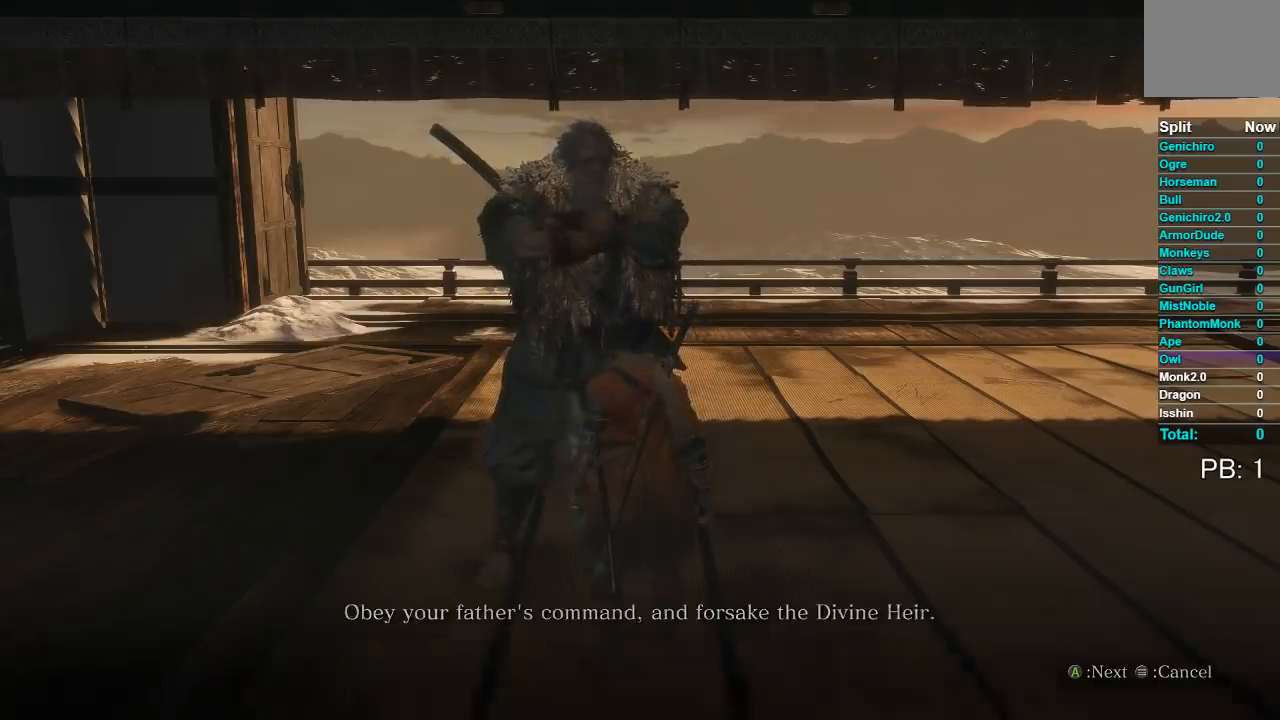
{"buttons": [], "left_stick": "center", "right_stick": "center", "events": [[17, "A", "up"], [100, "A", "down"], [217, "A", "up"]]}
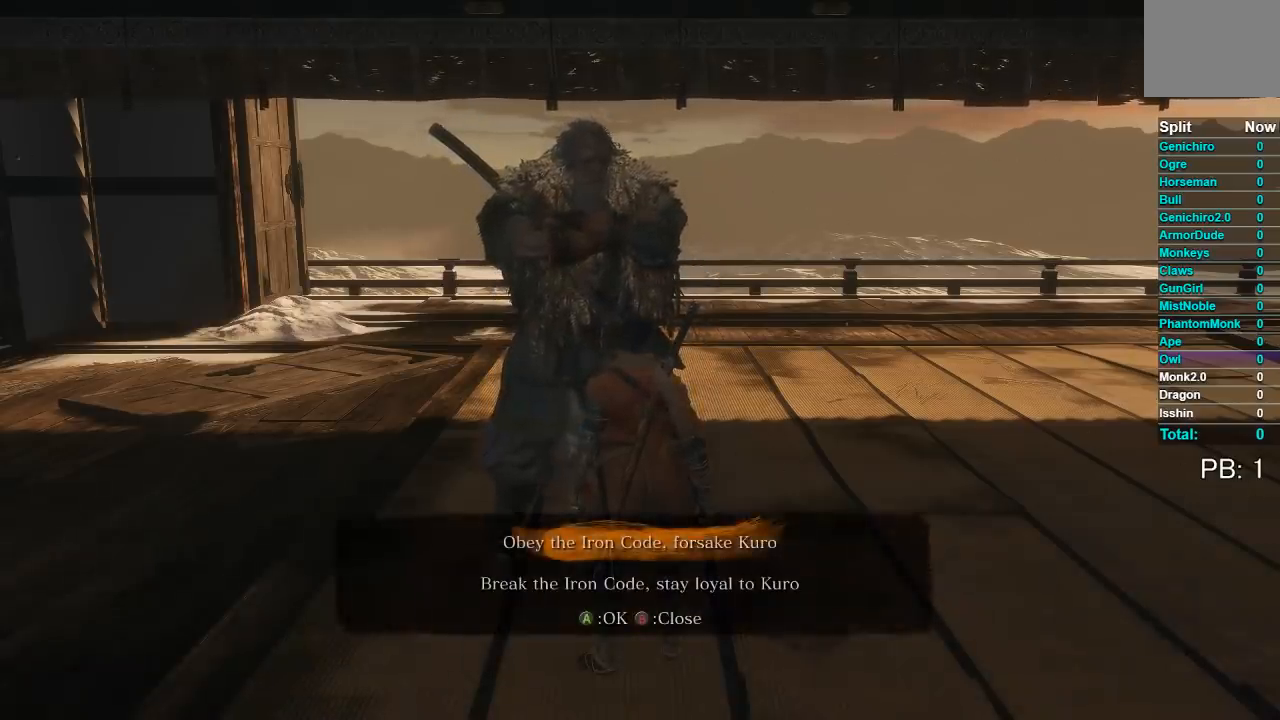
{"buttons": [], "left_stick": "center", "right_stick": "center", "events": []}
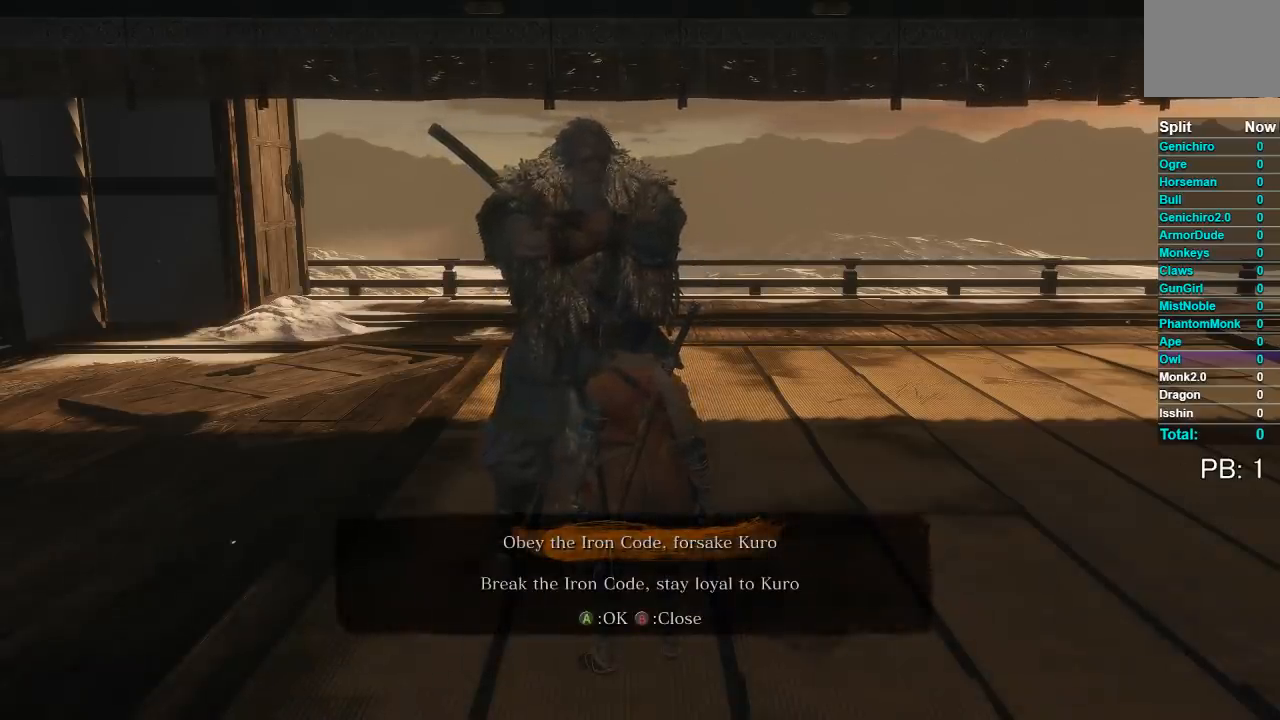
{"buttons": [], "left_stick": "center", "right_stick": "center", "events": []}
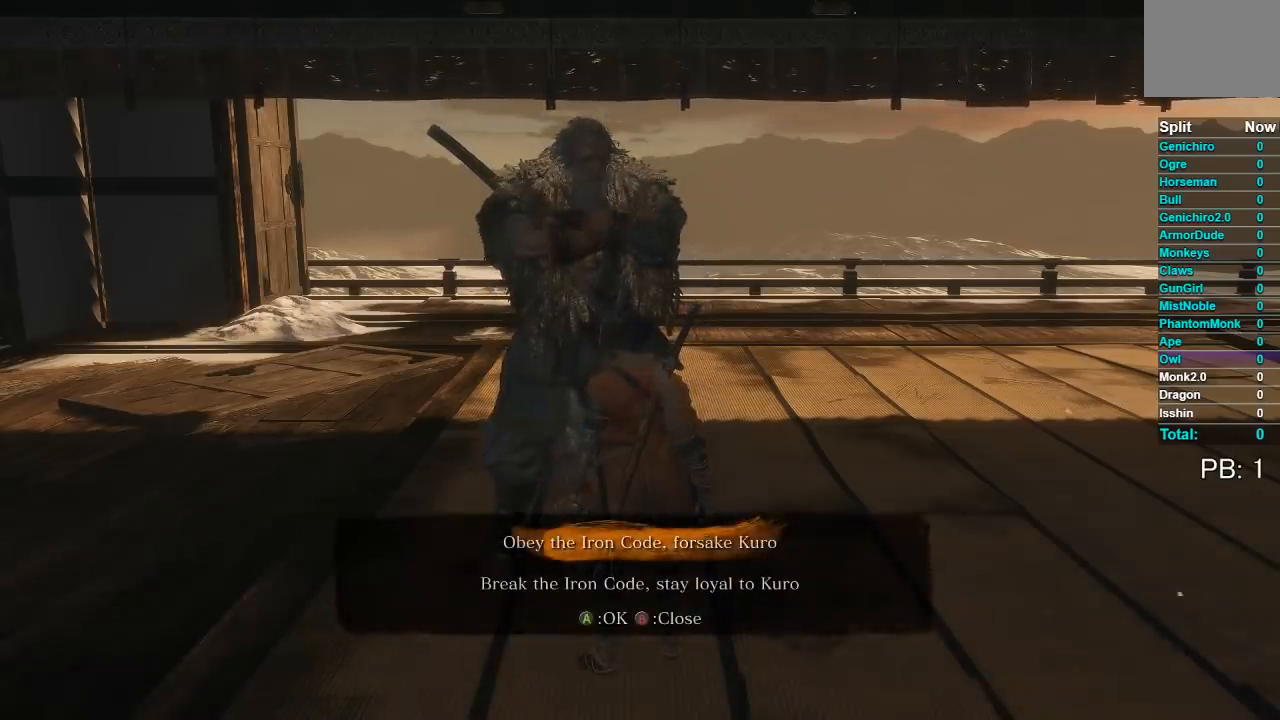
{"buttons": [], "left_stick": "center", "right_stick": "center", "events": []}
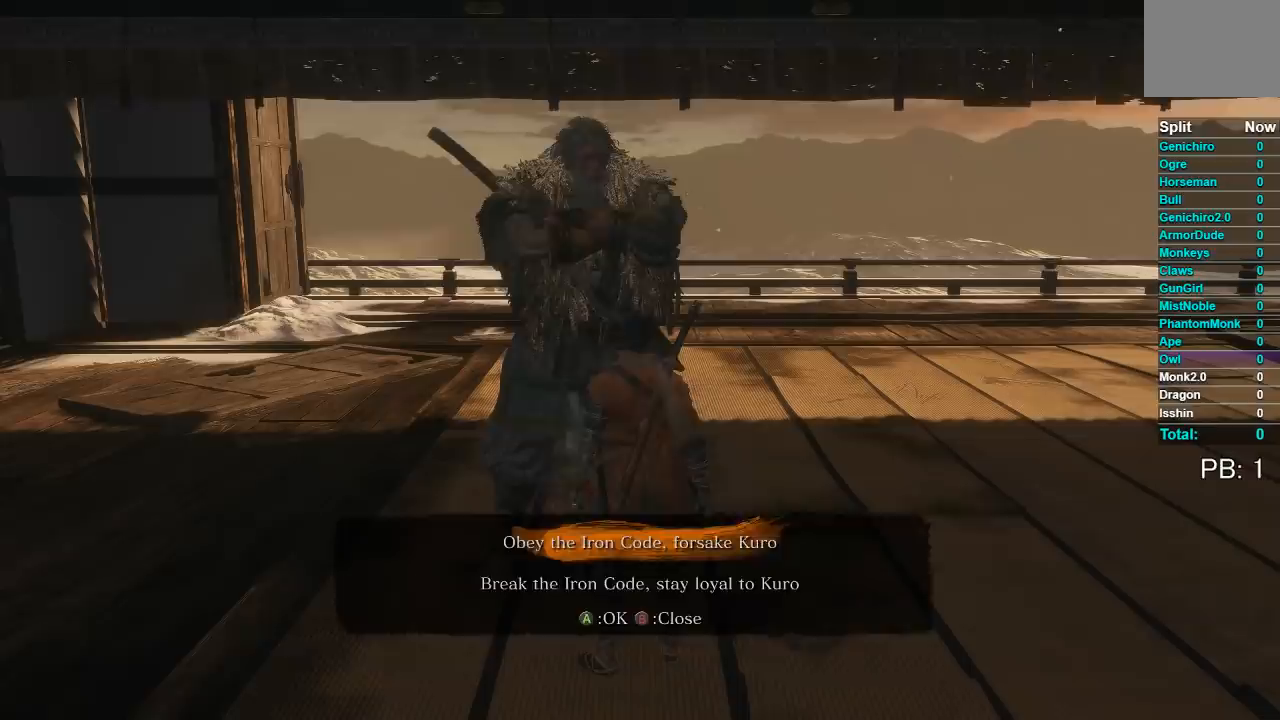
{"buttons": [], "left_stick": "center", "right_stick": "center", "events": [[33, "DPAD_DOWN", "down"], [133, "DPAD_DOWN", "up"], [200, "A", "down"], [333, "A", "up"]]}
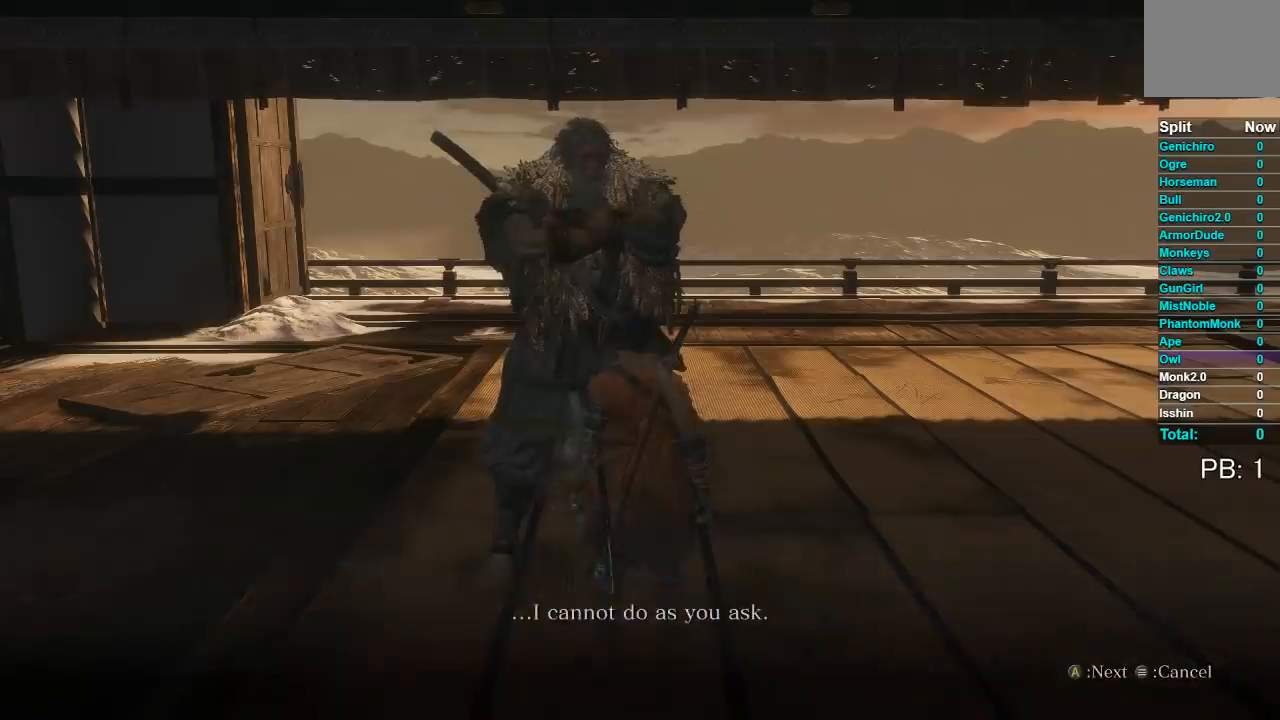
{"buttons": [], "left_stick": "center", "right_stick": "center", "events": [[333, "A", "down"], [400, "A", "up"]]}
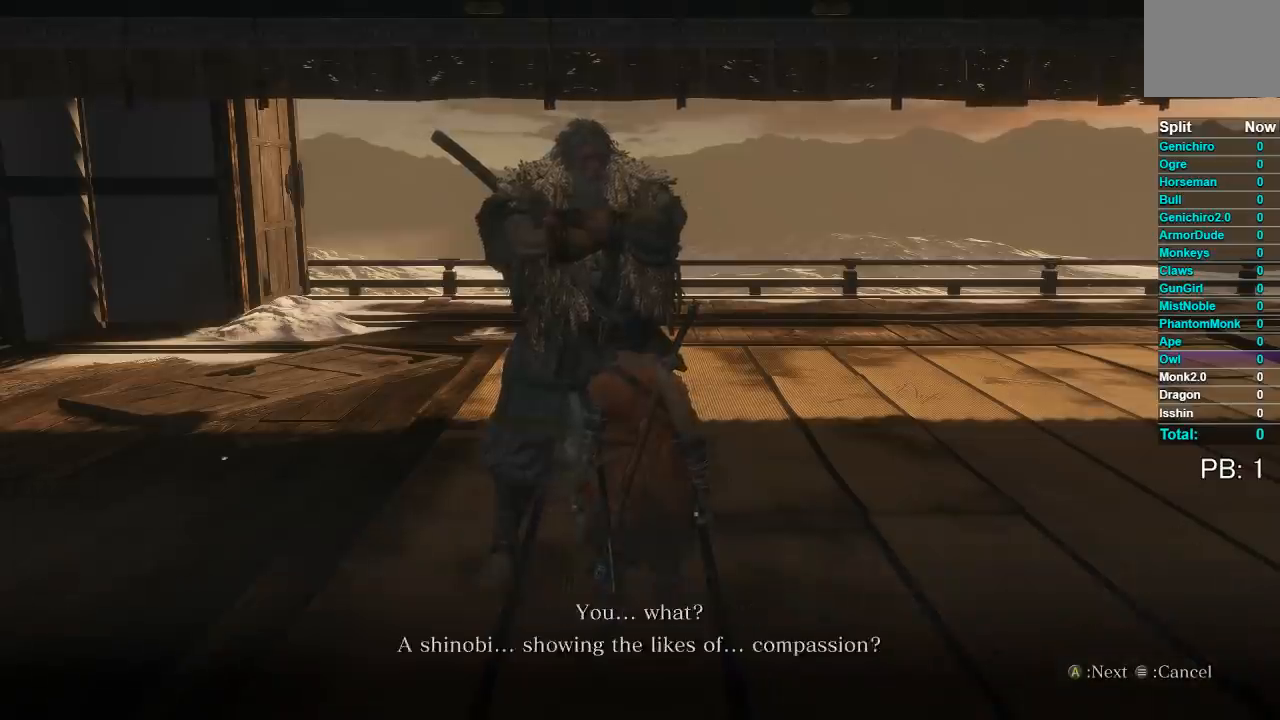
{"buttons": [], "left_stick": "center", "right_stick": "center", "events": [[17, "A", "down"], [100, "A", "up"], [183, "A", "down"], [267, "A", "up"], [350, "A", "down"], [433, "A", "up"]]}
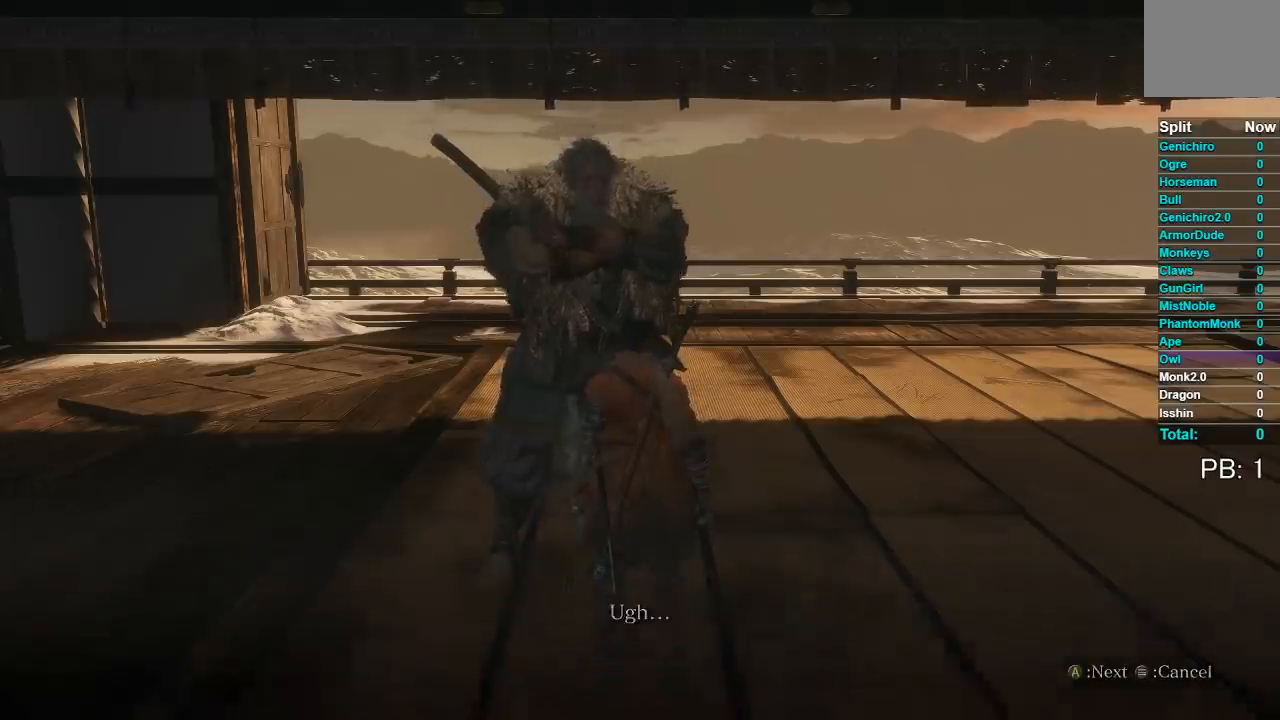
{"buttons": [], "left_stick": "center", "right_stick": "center", "events": [[50, "A", "down"], [117, "A", "up"], [217, "A", "down"], [283, "A", "up"]]}
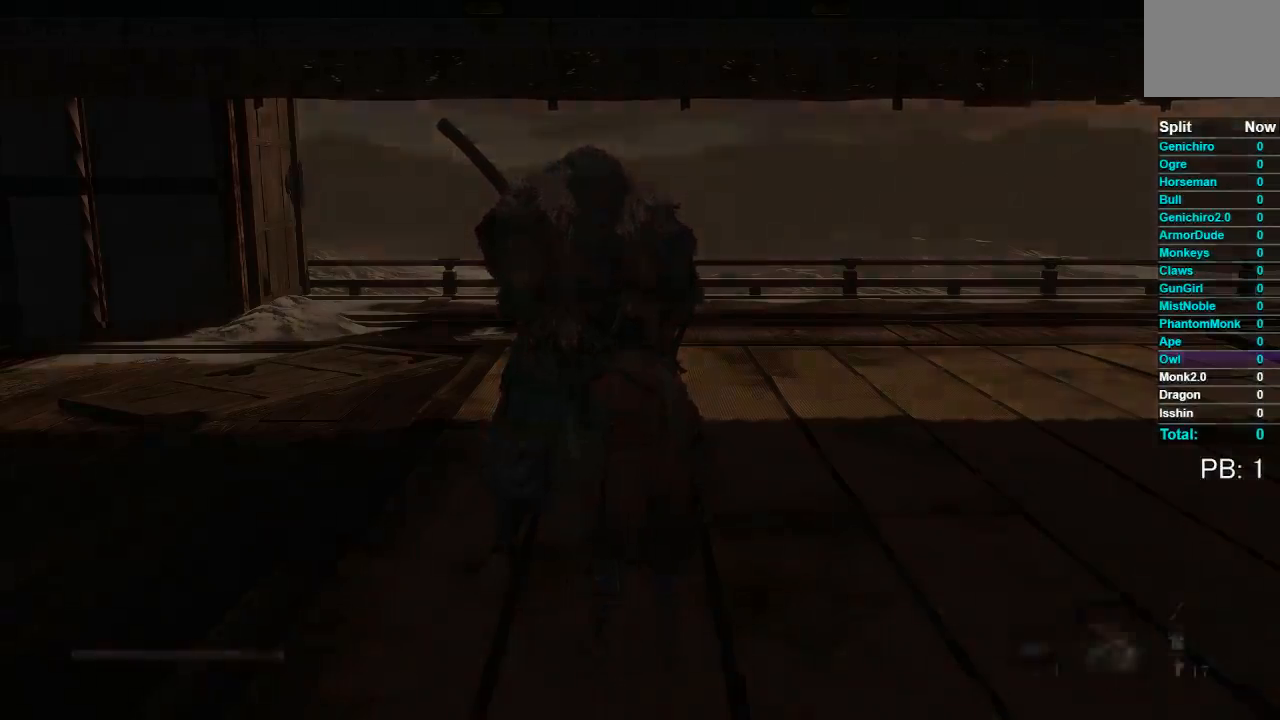
{"buttons": [], "left_stick": "center", "right_stick": "center", "events": []}
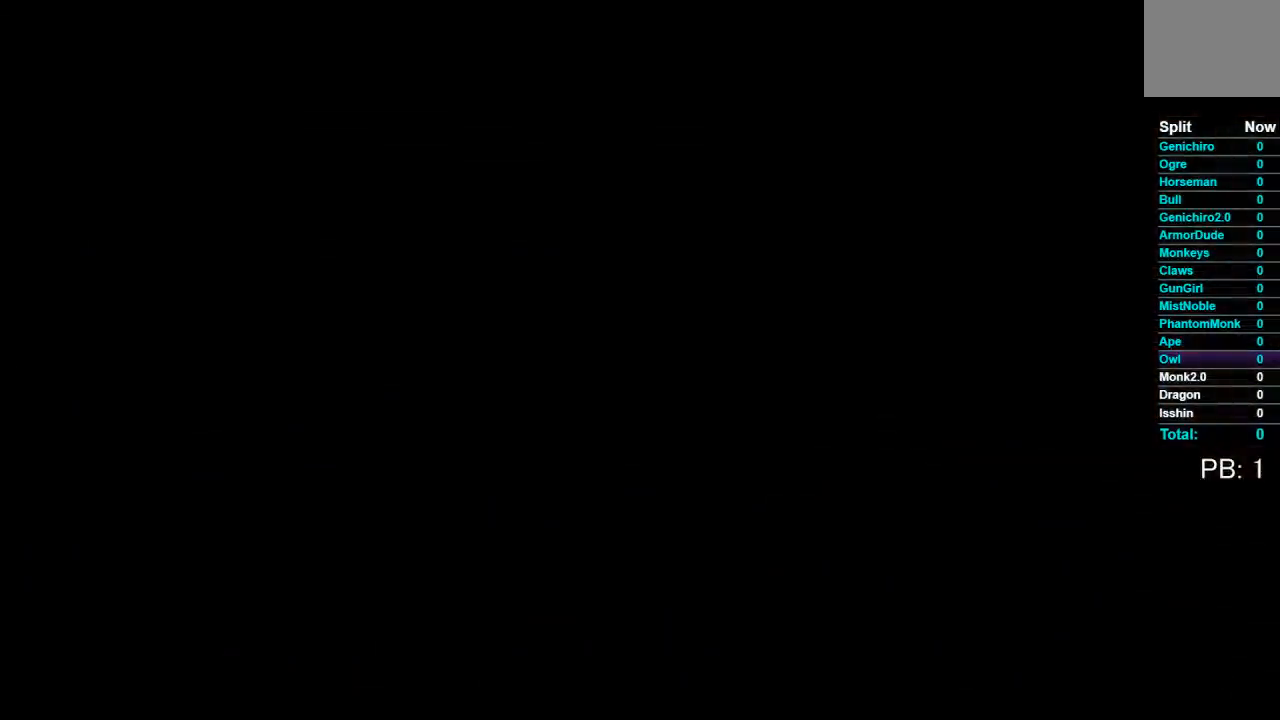
{"buttons": [], "left_stick": "center", "right_stick": "center", "events": []}
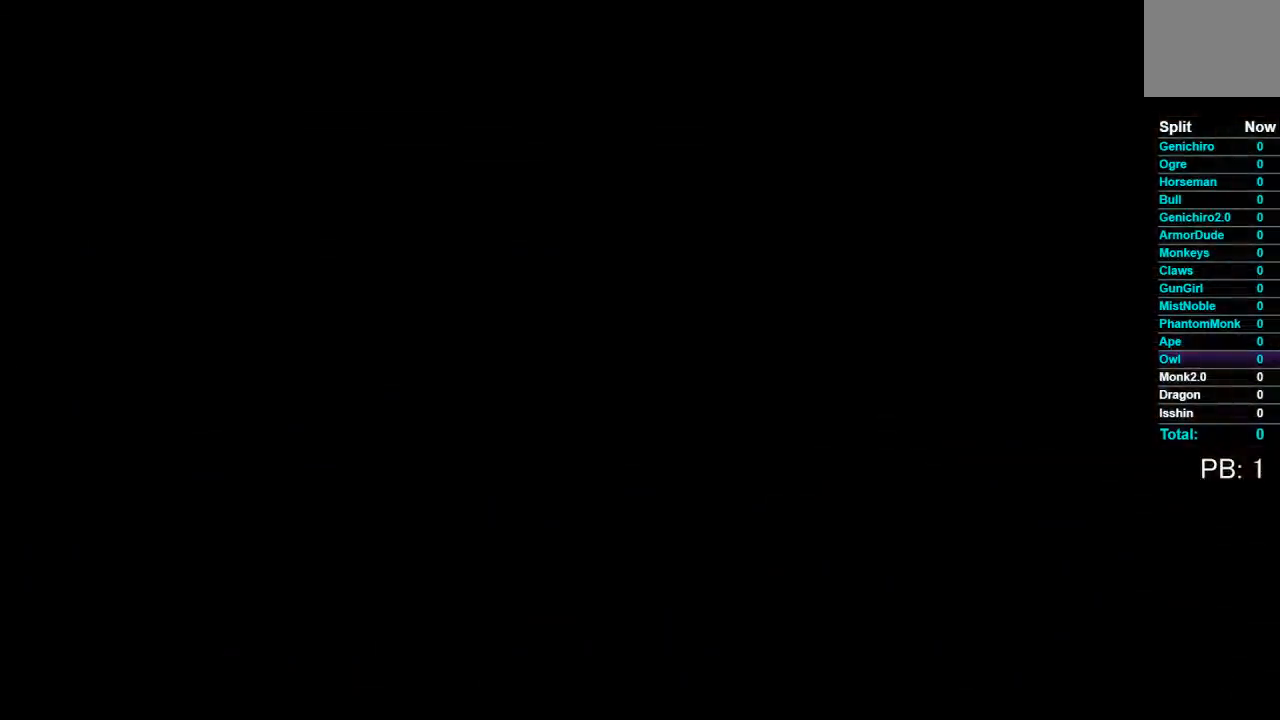
{"buttons": [], "left_stick": "center", "right_stick": "center", "events": []}
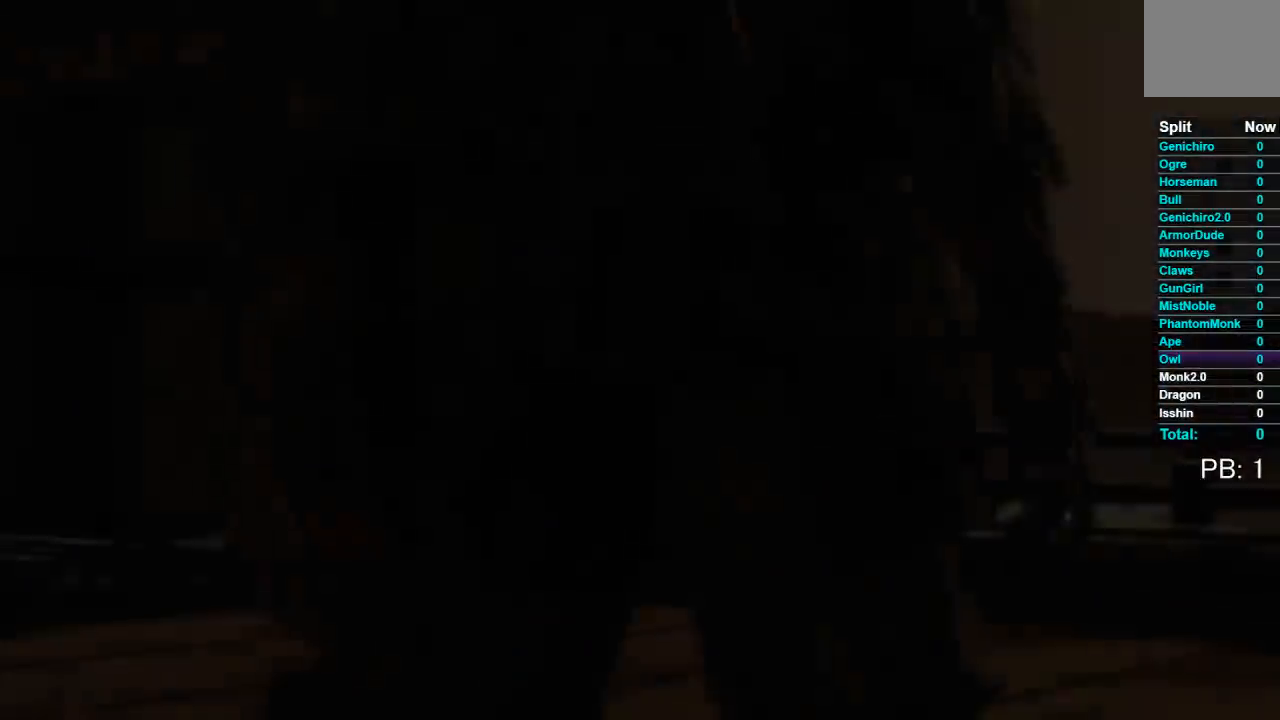
{"buttons": [], "left_stick": "center", "right_stick": "center", "events": []}
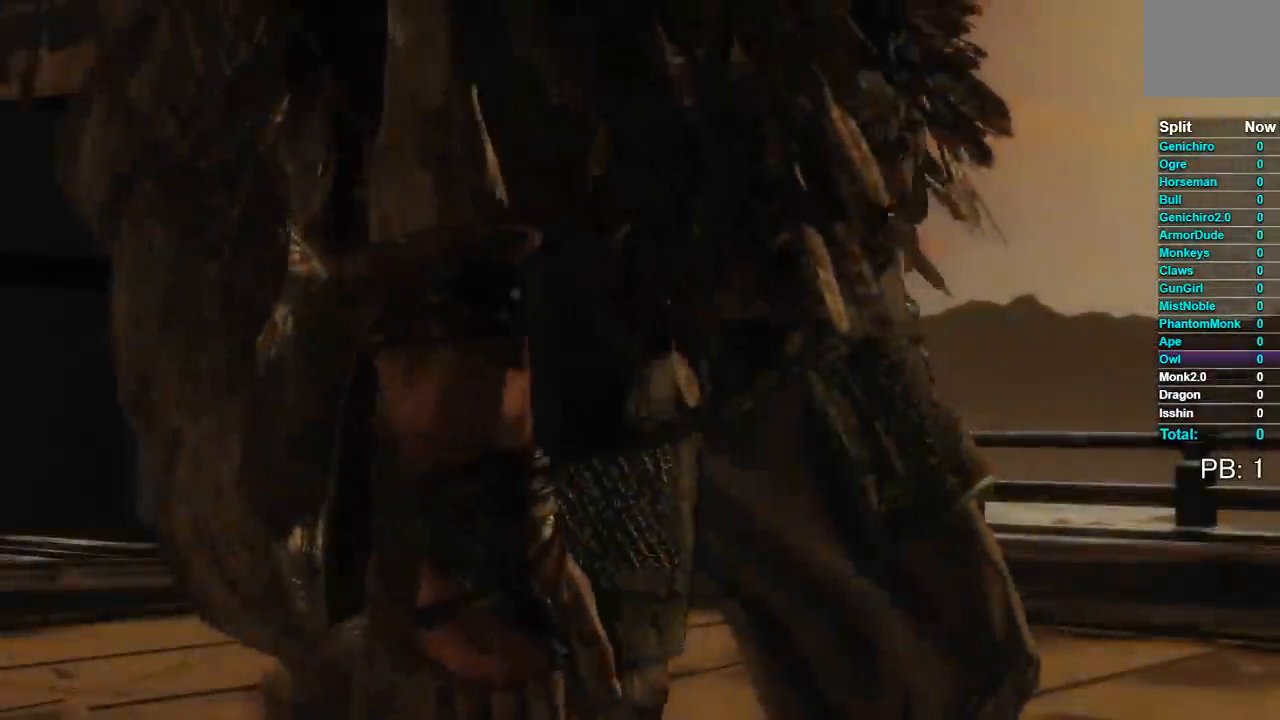
{"buttons": [], "left_stick": "down", "right_stick": "center", "events": [[17, "left_stick", "down"], [183, "START", "down"], [367, "START", "up"]]}
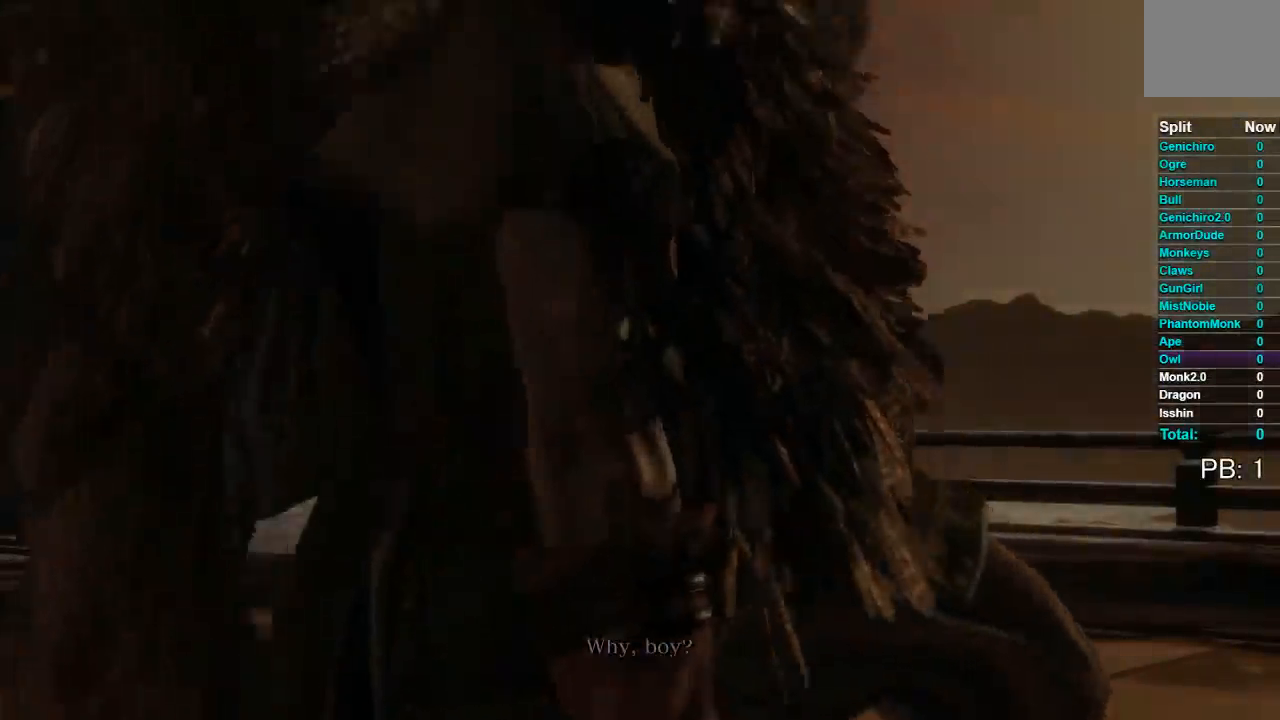
{"buttons": [], "left_stick": "center", "right_stick": "center"}
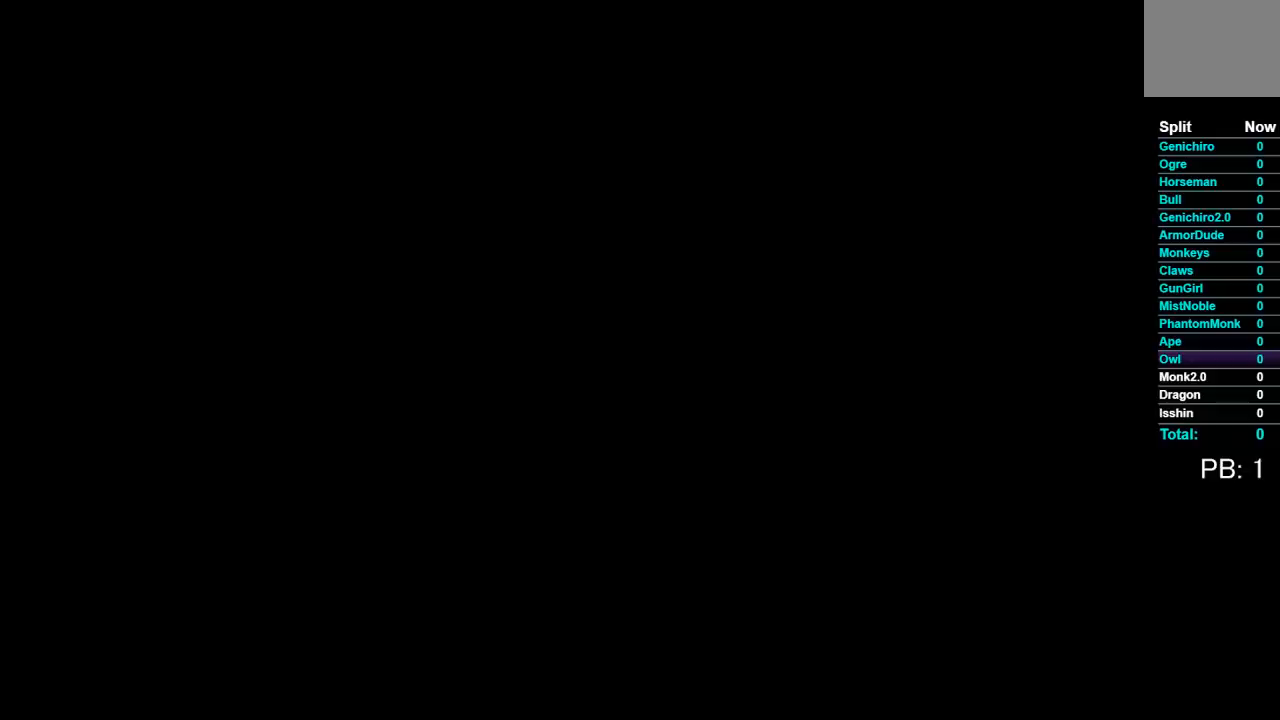
{"buttons": [], "left_stick": "down", "right_stick": "center", "events": [[400, "left_stick", "down"]]}
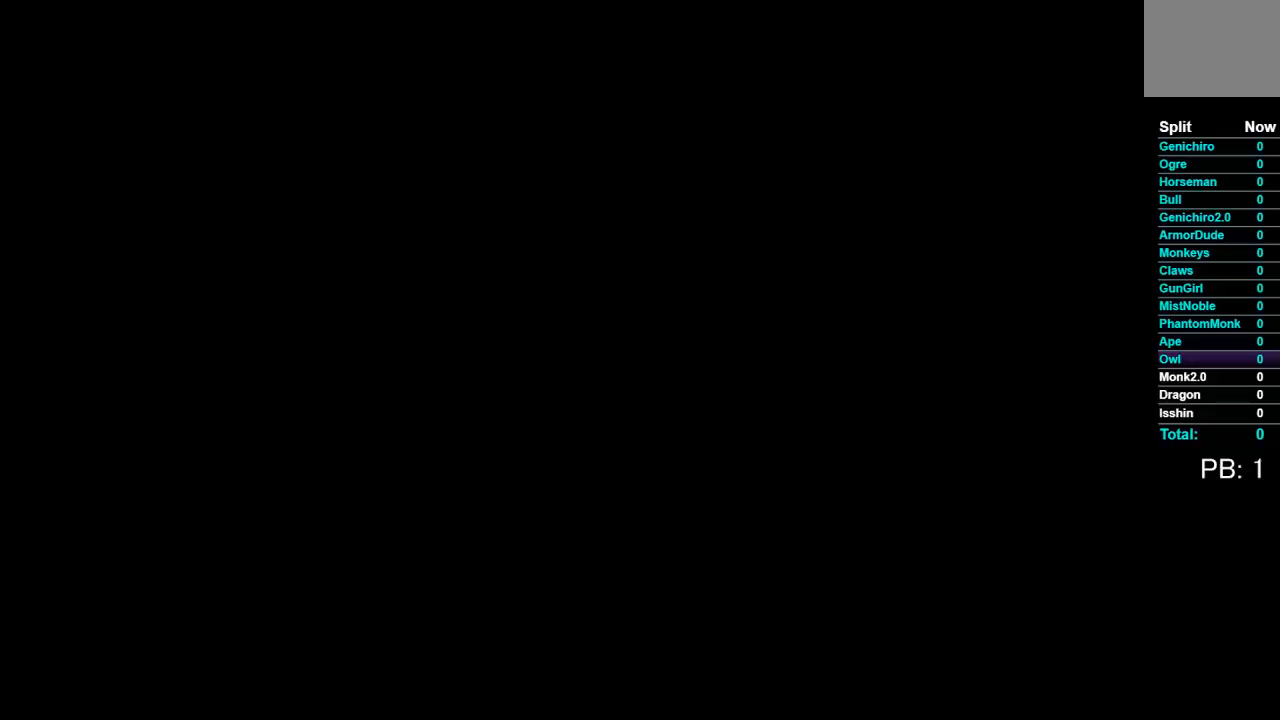
{"buttons": [], "left_stick": "down", "right_stick": "center", "events": []}
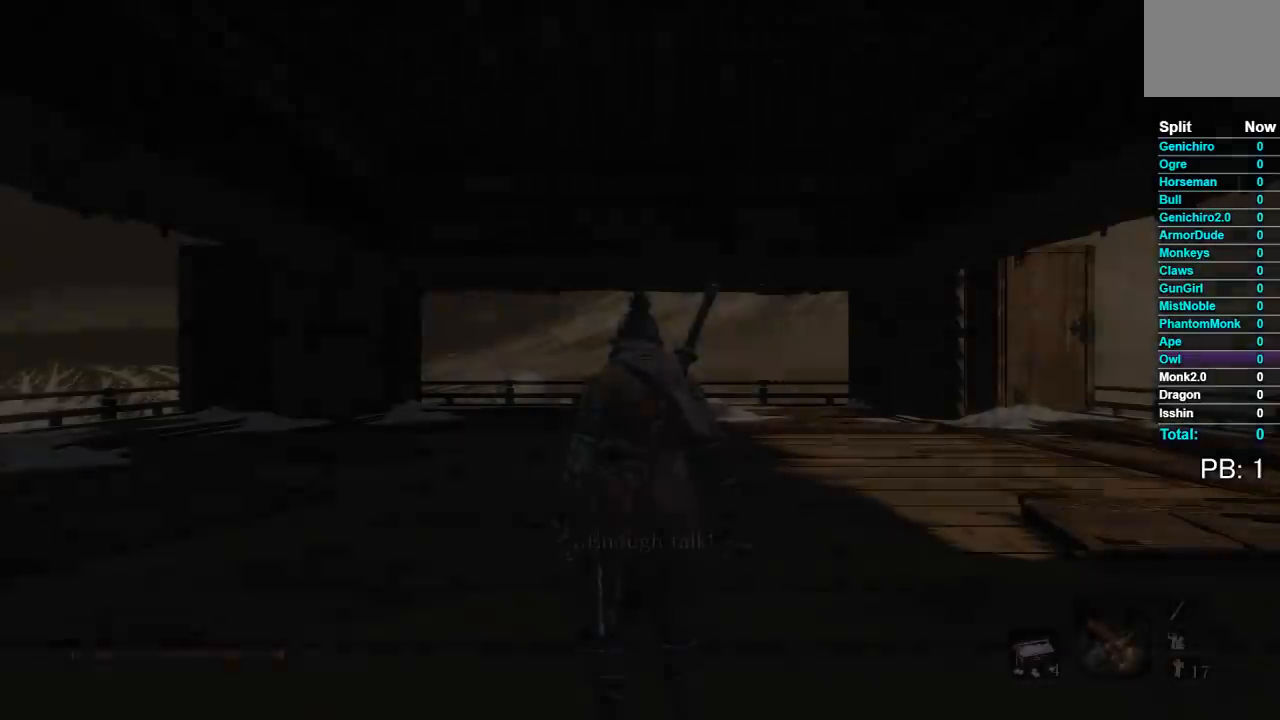
{"buttons": [], "left_stick": "down", "right_stick": "center", "events": []}
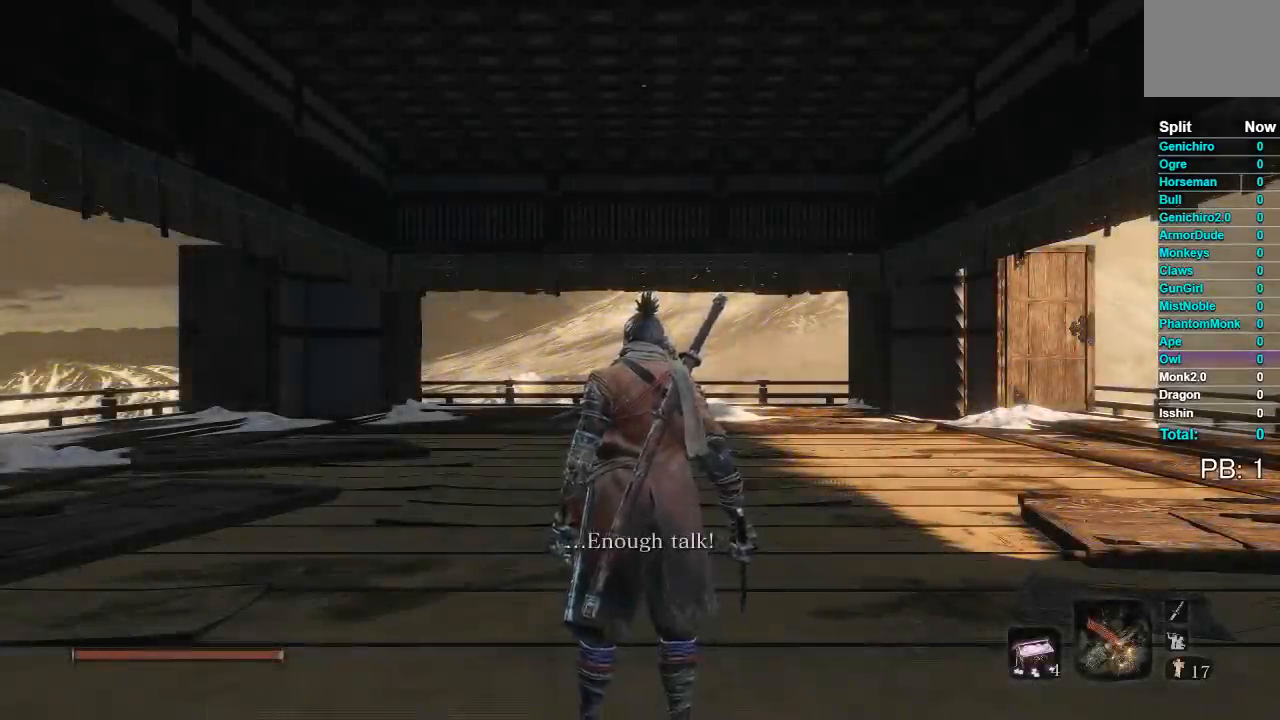
{"buttons": ["Y"], "left_stick": "down", "right_stick": "center", "events": [[33, "right_stick", "down-right"], [233, "right_stick", "center"], [467, "Y", "down"]]}
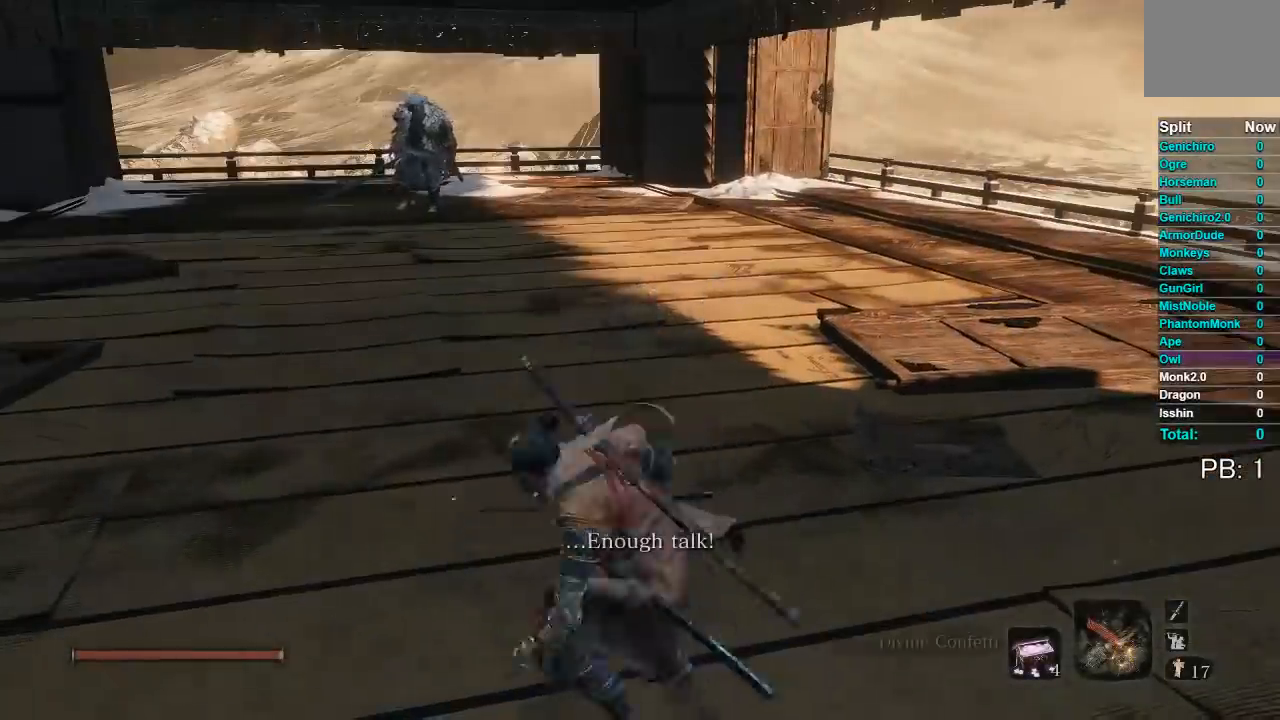
{"buttons": [], "left_stick": "down", "right_stick": "center", "events": [[67, "Y", "up"], [133, "Y", "down"], [233, "Y", "up"]]}
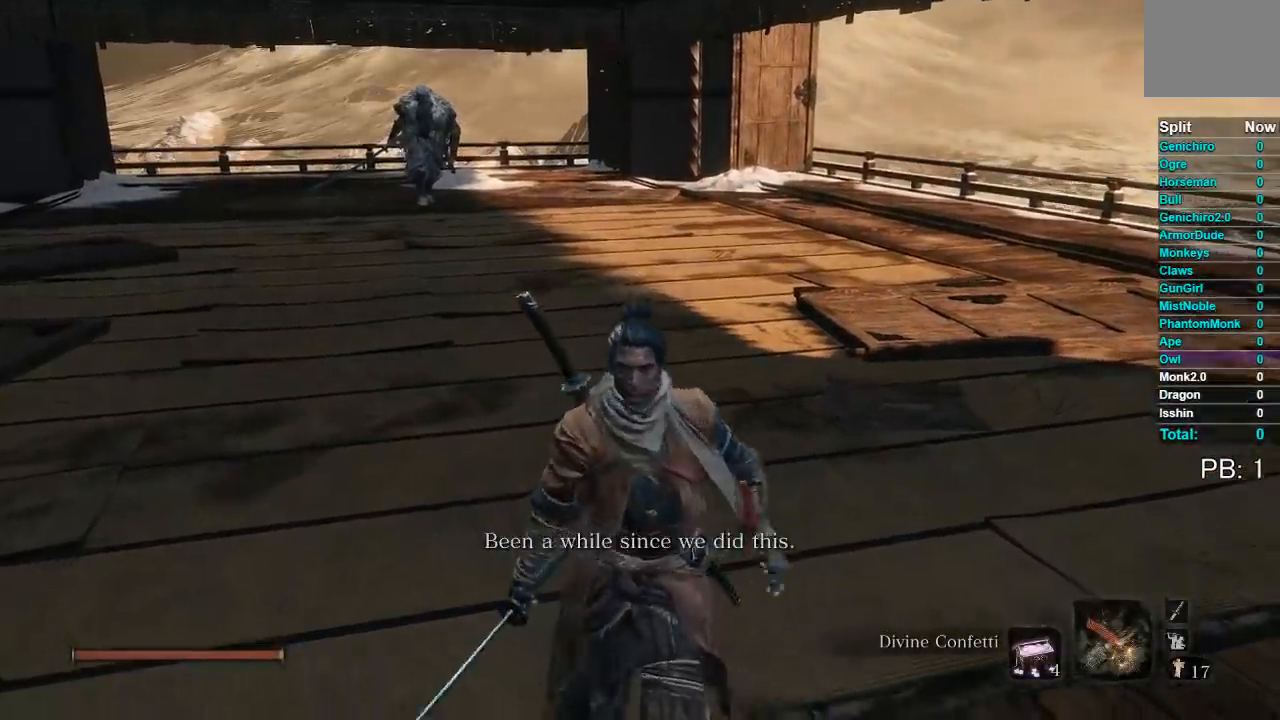
{"buttons": [], "left_stick": "up", "right_stick": "center", "events": [[100, "left_stick", "left"], [167, "left_stick", "up"], [183, "R3", "down"], [317, "R3", "up"]]}
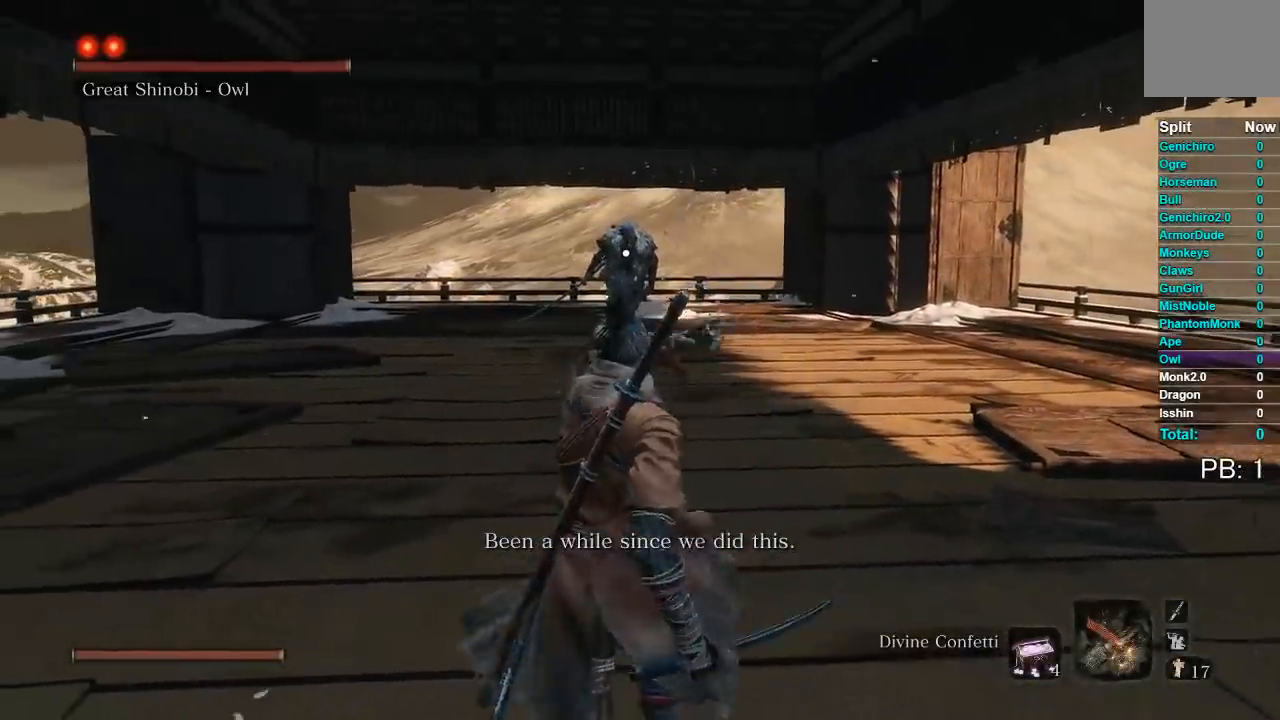
{"buttons": [], "left_stick": "up", "right_stick": "center", "events": []}
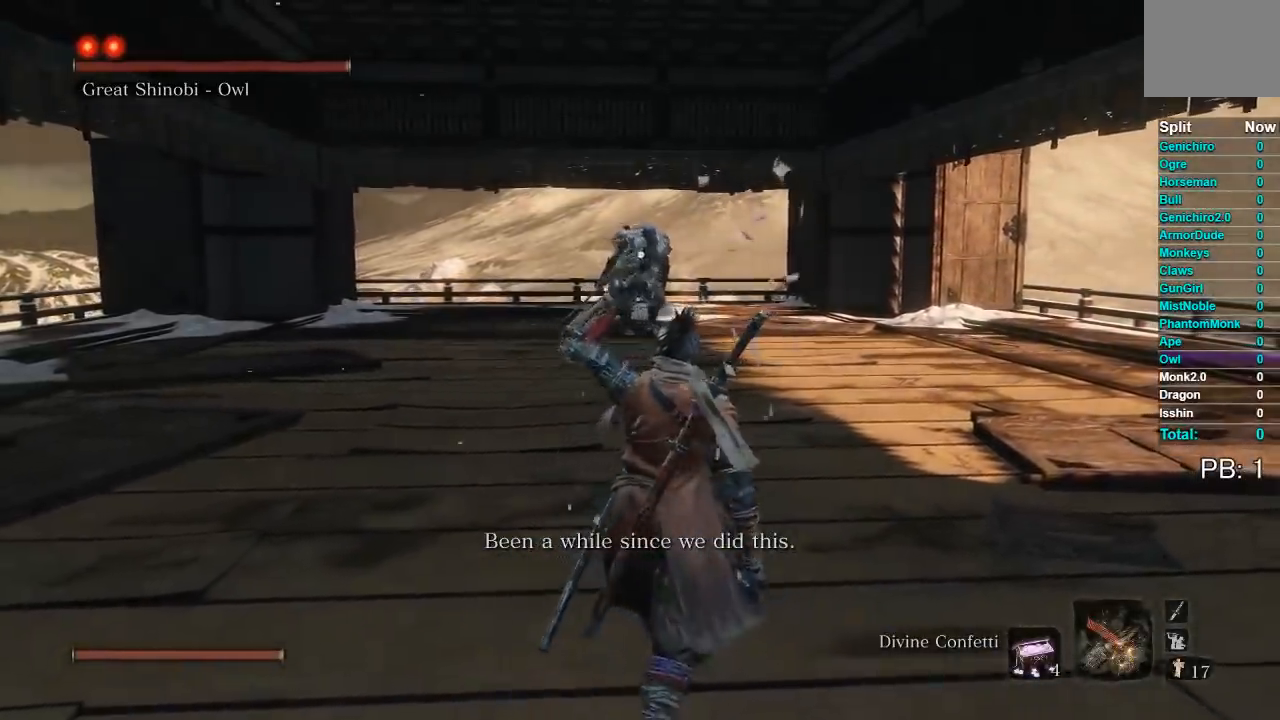
{"buttons": [], "left_stick": "up", "right_stick": "center", "events": []}
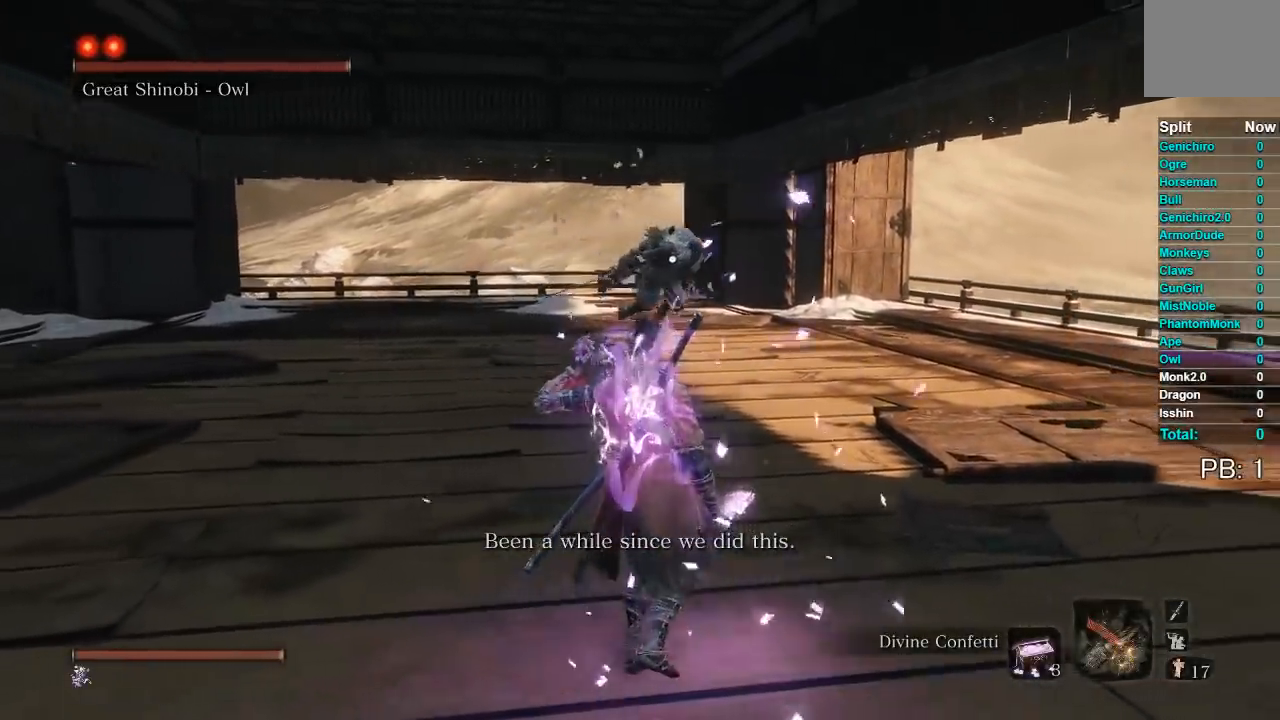
{"buttons": [], "left_stick": "left", "right_stick": "center", "events": [[367, "left_stick", "up-left"], [467, "left_stick", "left"]]}
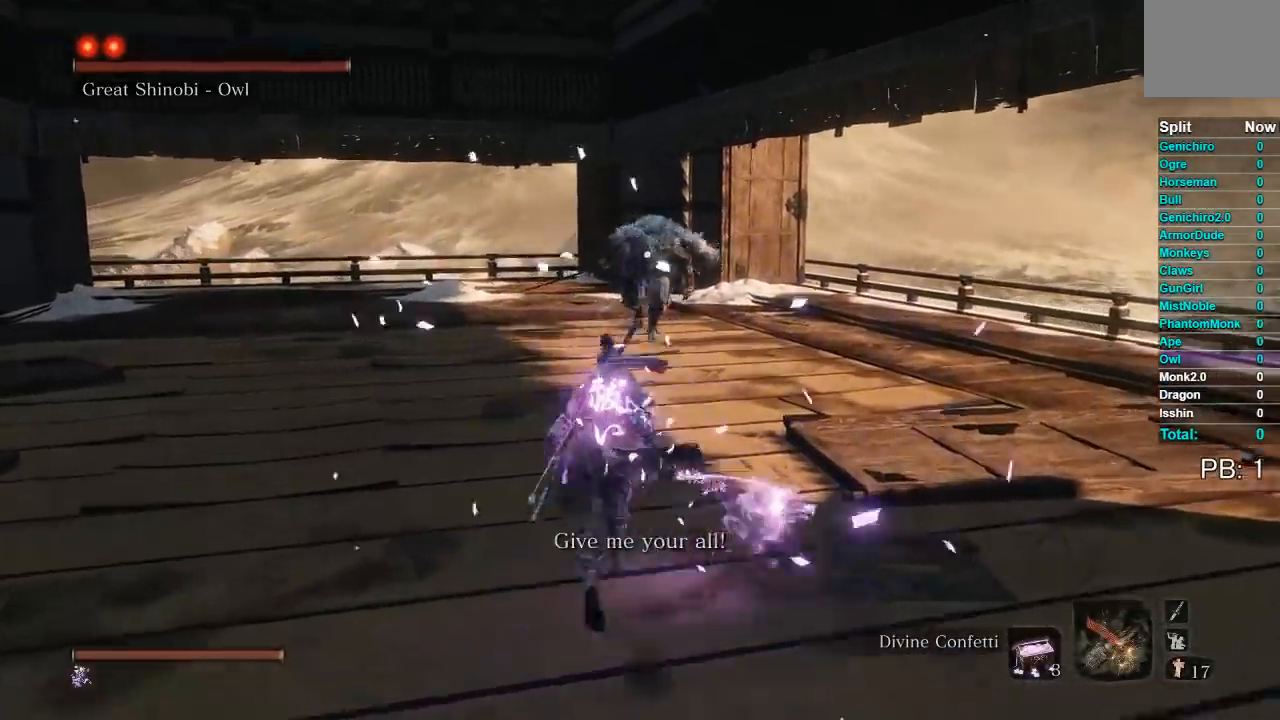
{"buttons": [], "left_stick": "up-right", "right_stick": "center", "events": [[150, "left_stick", "down-left"], [433, "left_stick", "up-right"]]}
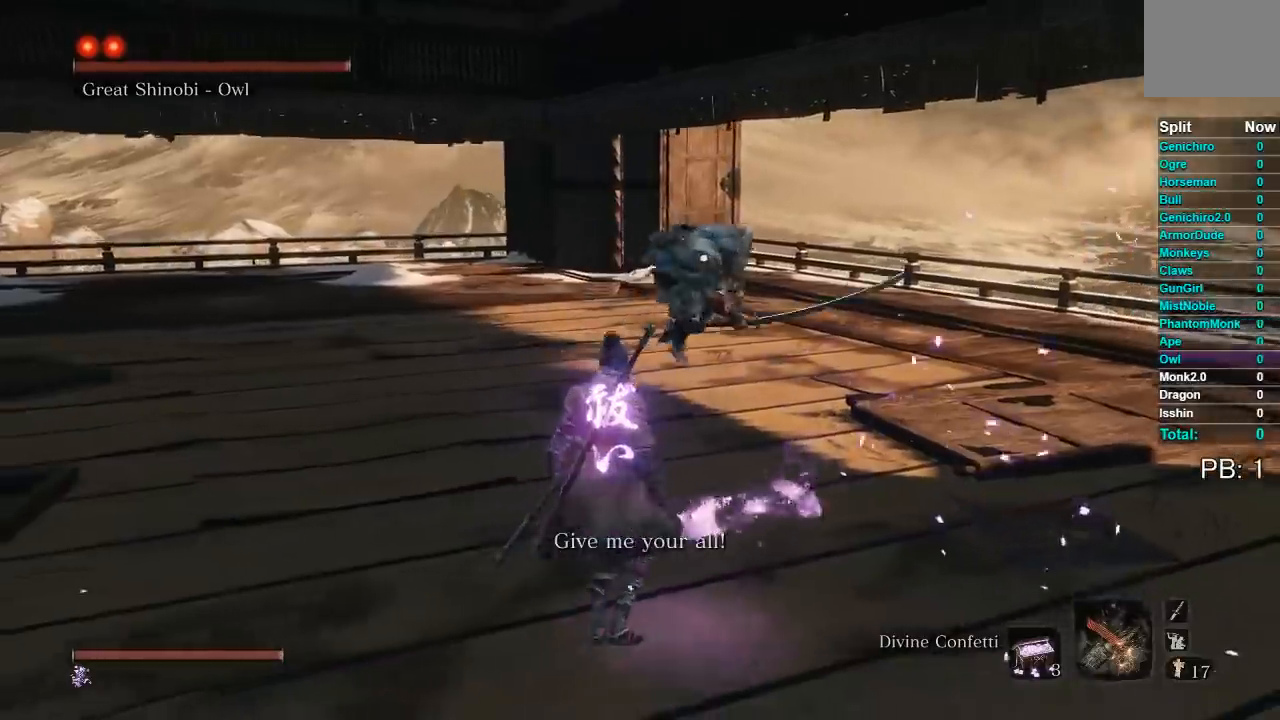
{"buttons": [], "left_stick": "up", "right_stick": "center", "events": [[17, "left_stick", "right"], [67, "left_stick", "down-right"], [467, "left_stick", "up"]]}